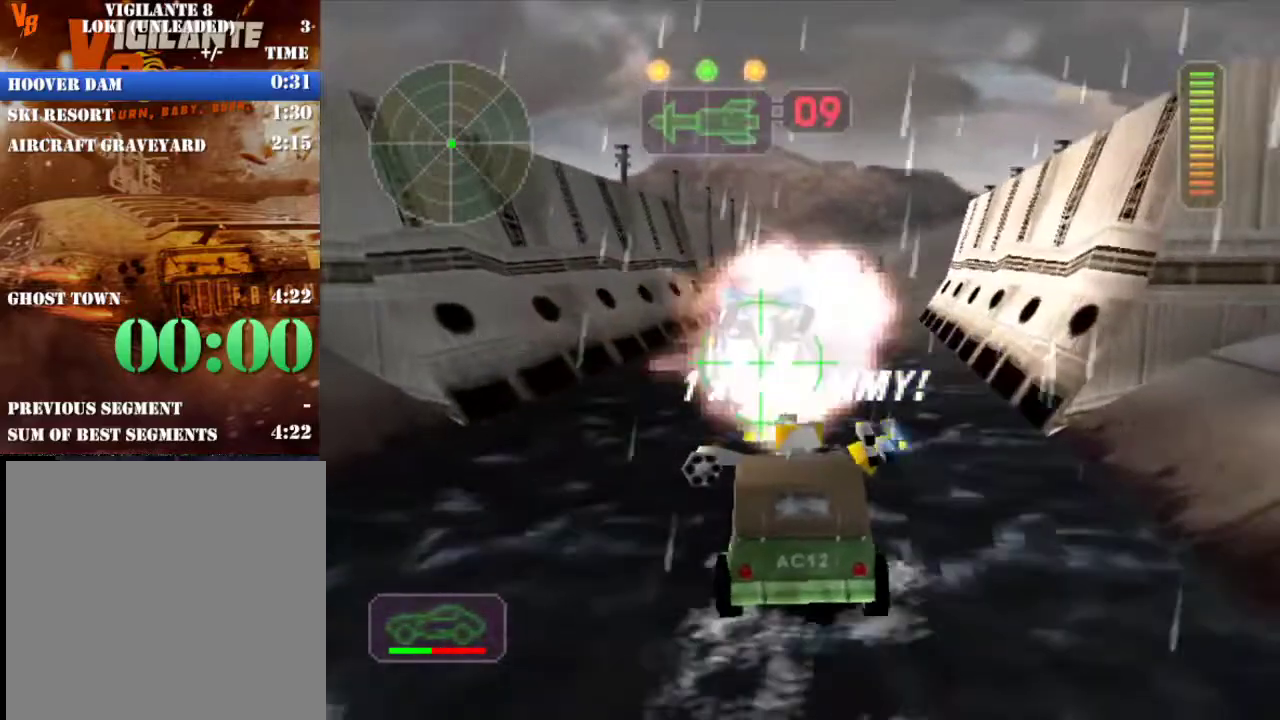
Gameplay with a controller (Xbox layout); each line is a JSON object with the inputs held at the frame after it. "events" lists button and stick changes between this image and that frame as [ms after this image, input, new state], when the widget could be followed in between. Not read: L3 R3 right_stick.
{"buttons": ["L1", "R2"], "left_stick": "right", "events": [[17, "L1", "down"], [83, "L1", "up"], [117, "left_stick", "center"], [167, "L1", "down"], [217, "left_stick", "right"], [267, "L1", "up"], [333, "L1", "down"], [350, "left_stick", "left"], [417, "A", "up"], [417, "L1", "up"], [450, "X", "up"], [467, "R2", "down"], [467, "left_stick", "right"], [483, "L1", "down"]]}
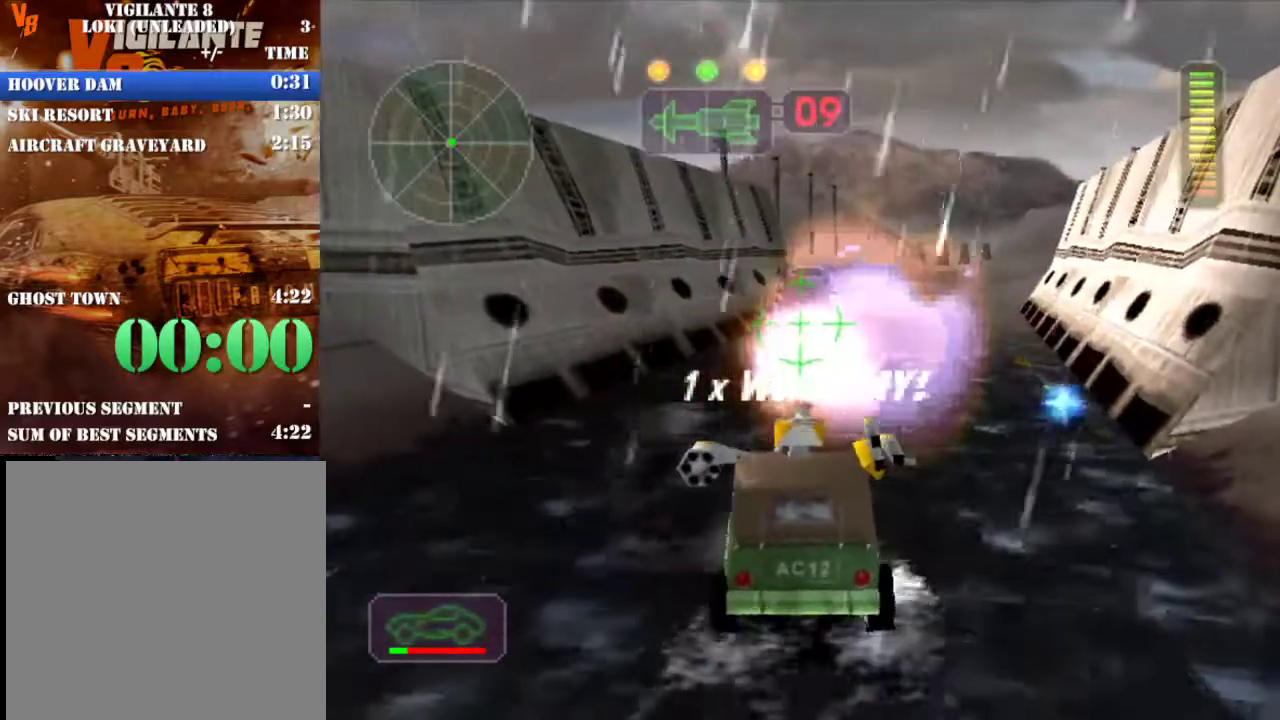
{"buttons": ["R2"], "left_stick": "right", "events": [[67, "L1", "up"], [117, "left_stick", "left"], [317, "left_stick", "right"]]}
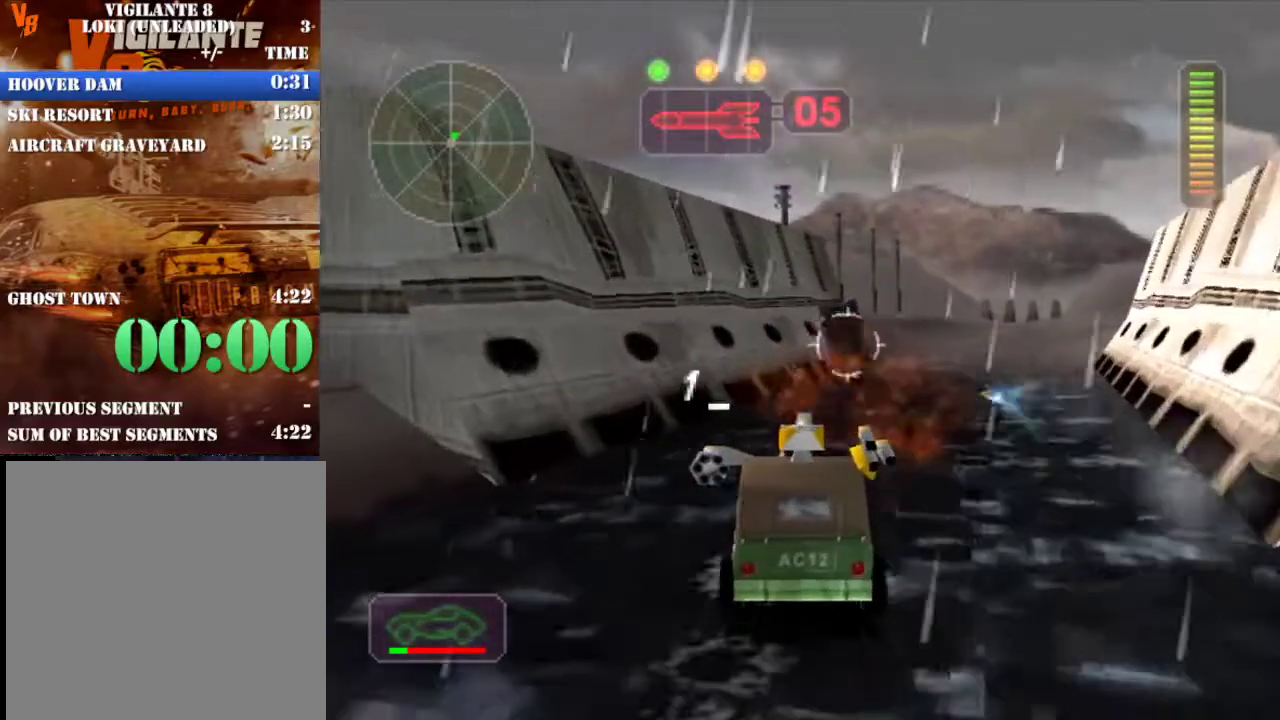
{"buttons": ["R2"], "left_stick": "left", "events": [[217, "left_stick", "center"], [333, "left_stick", "left"]]}
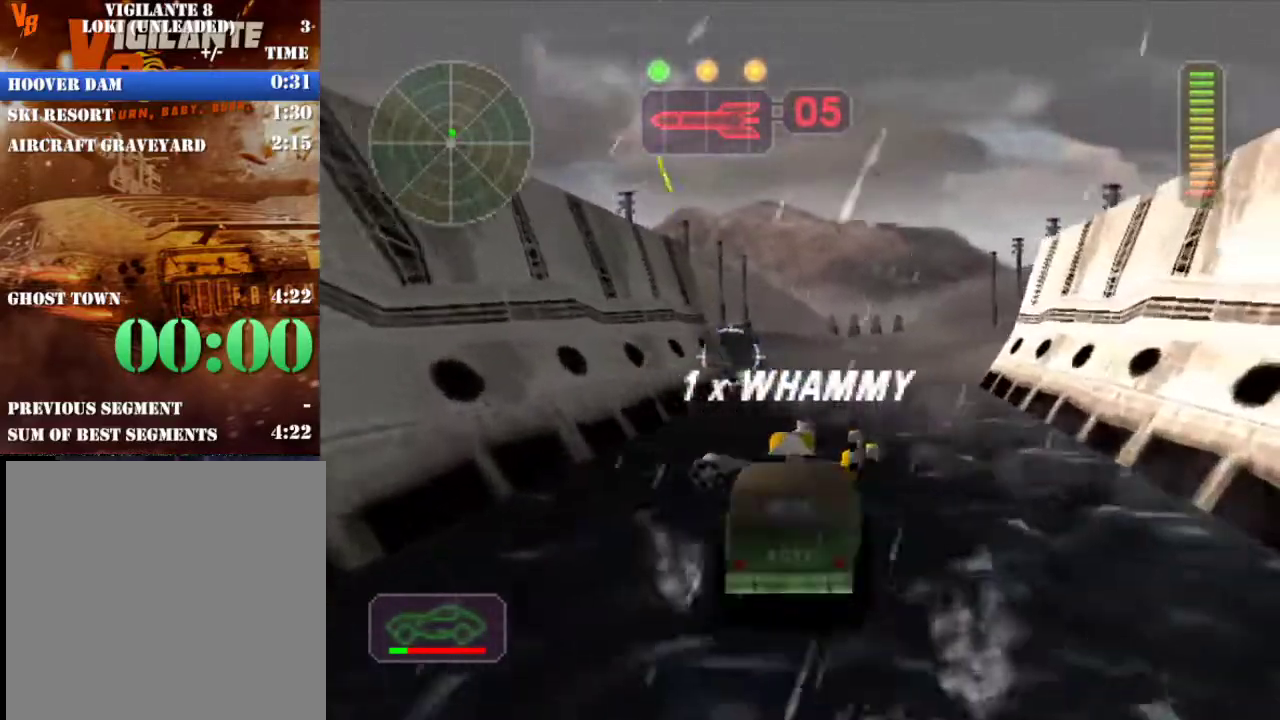
{"buttons": ["R2"], "left_stick": "left", "events": [[83, "left_stick", "center"], [383, "left_stick", "left"]]}
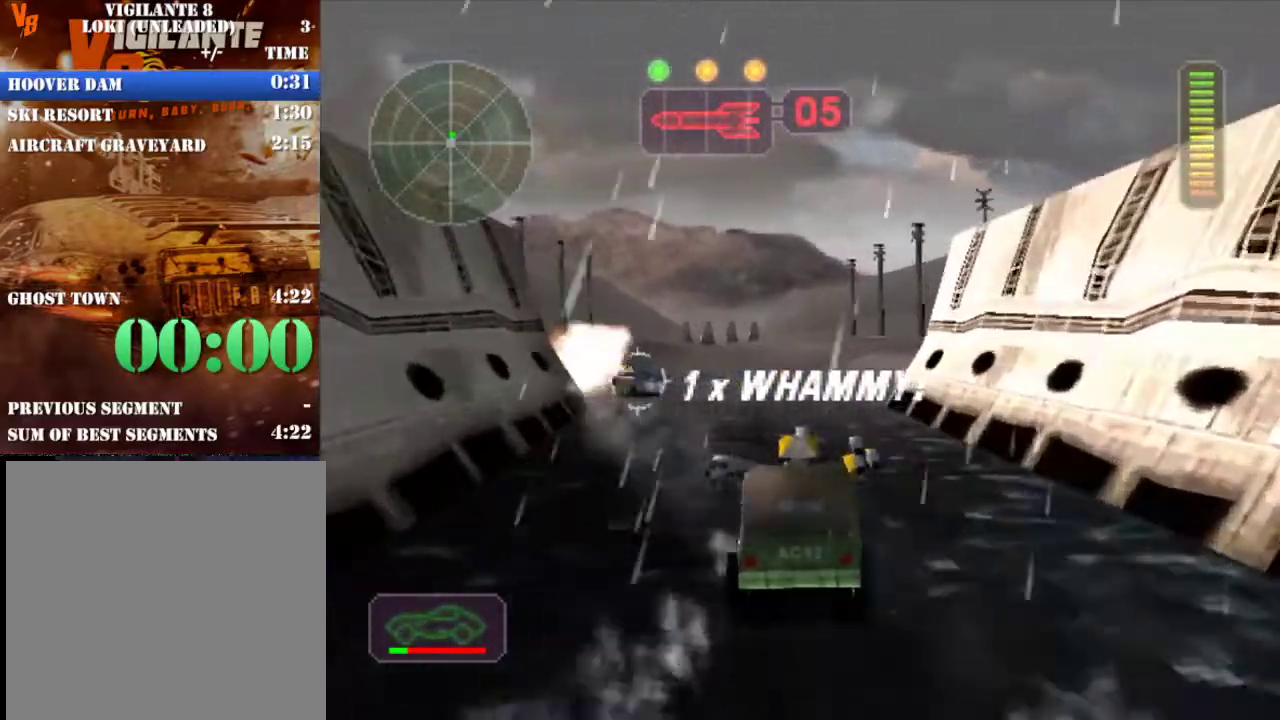
{"buttons": ["R2"], "left_stick": "left", "events": [[33, "left_stick", "center"], [500, "left_stick", "left"]]}
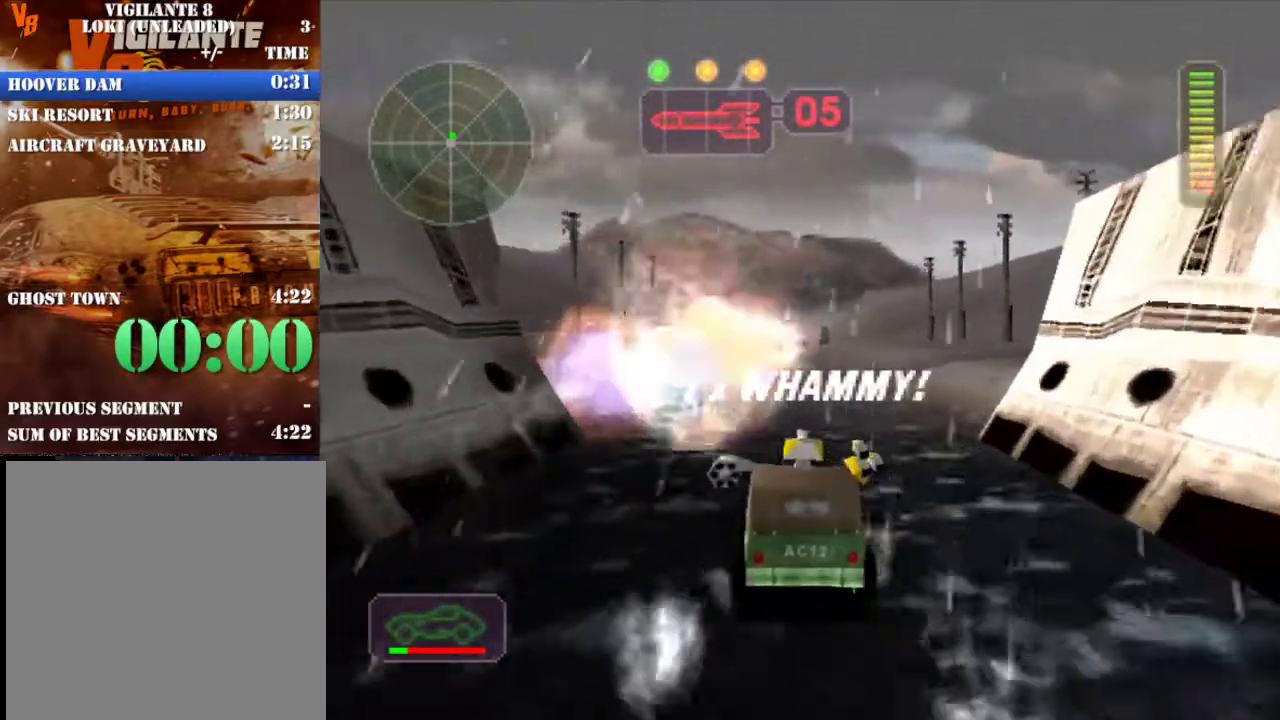
{"buttons": ["A", "X"], "left_stick": "center", "events": [[233, "left_stick", "center"], [317, "left_stick", "right"], [350, "R2", "up"], [383, "L1", "down"], [417, "left_stick", "left"], [433, "X", "down"], [450, "A", "down"], [467, "L1", "up"], [500, "left_stick", "center"]]}
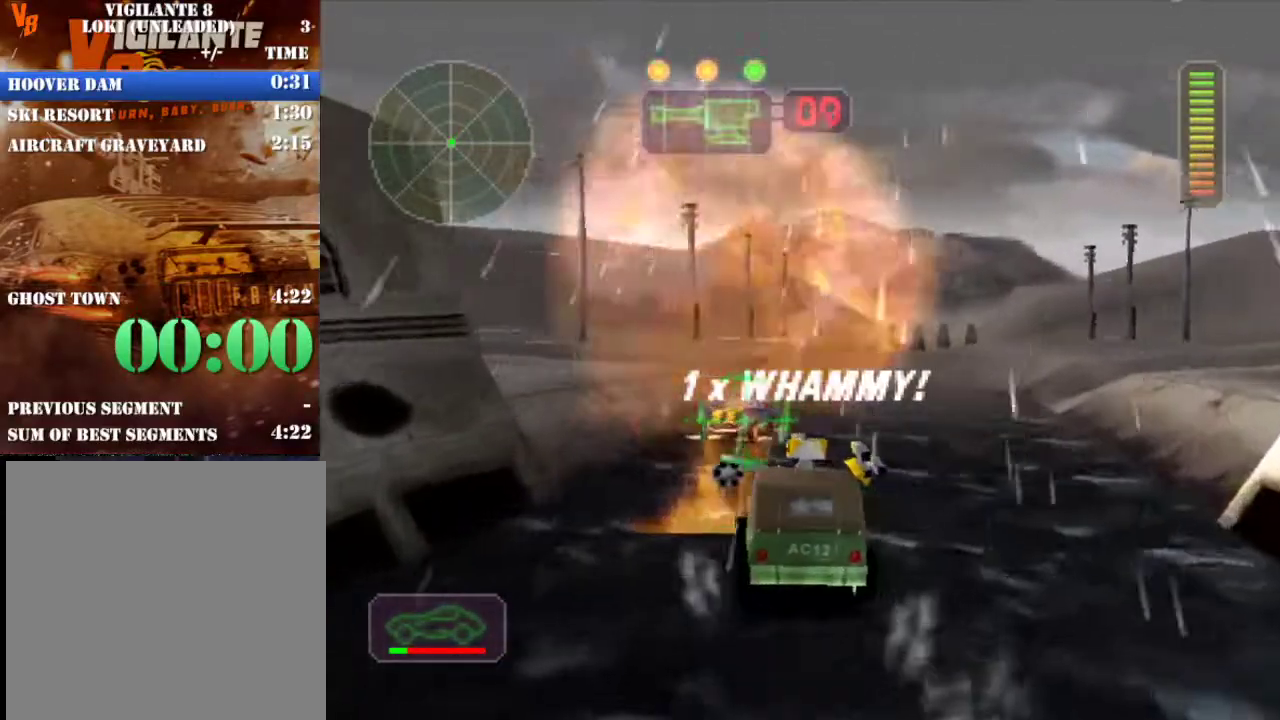
{"buttons": ["A", "X", "L1"], "left_stick": "up-left", "events": [[33, "L1", "down"], [33, "left_stick", "right"], [133, "L1", "up"], [200, "L1", "down"], [250, "left_stick", "up-left"], [267, "L1", "up"], [333, "L1", "down"], [400, "L1", "up"], [467, "L1", "down"]]}
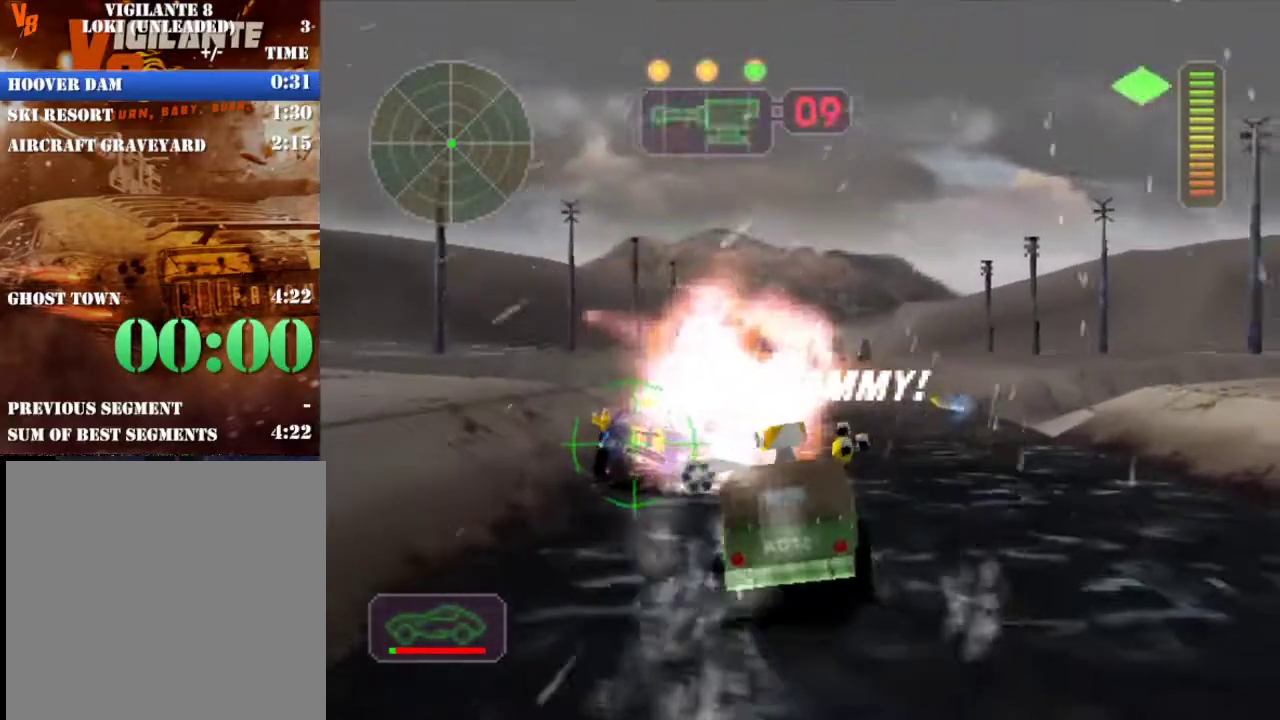
{"buttons": ["A", "X", "L1"], "left_stick": "center", "events": [[50, "L1", "up"], [117, "L1", "down"], [217, "L1", "up"], [250, "left_stick", "right"], [267, "L1", "down"], [350, "L1", "up"], [400, "L1", "down"], [483, "left_stick", "center"]]}
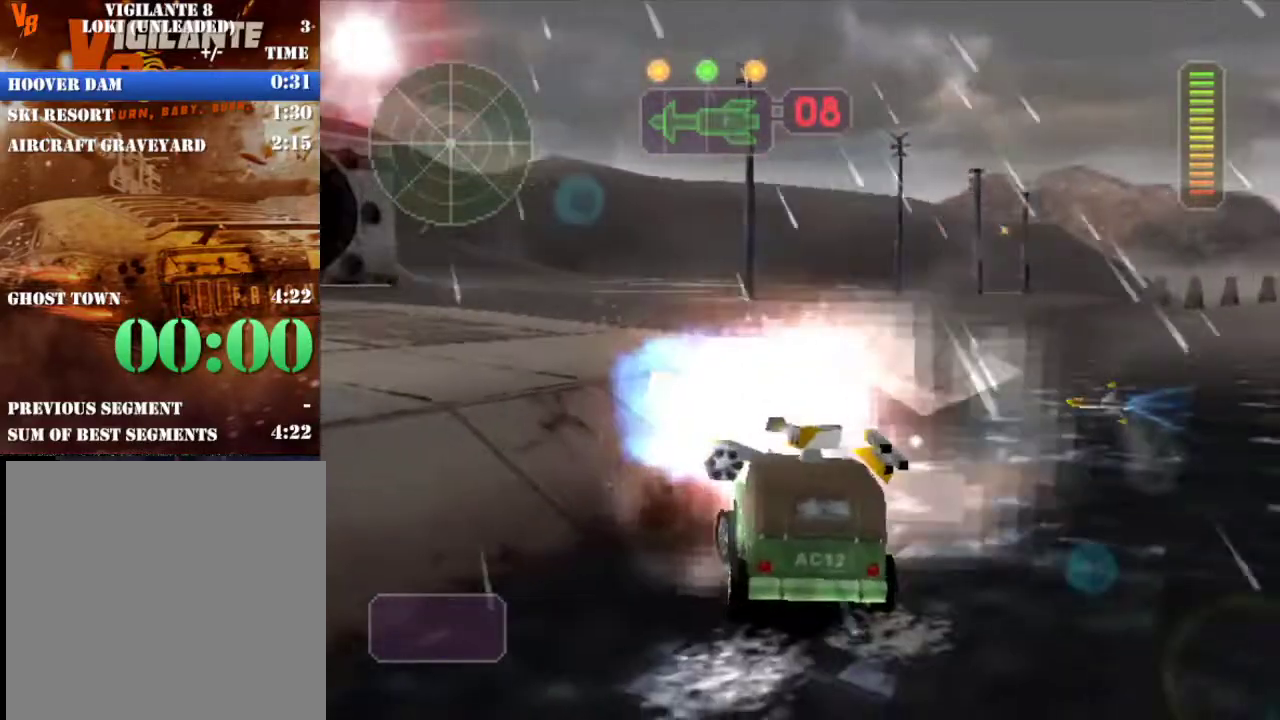
{"buttons": ["X"], "left_stick": "right", "events": [[17, "L1", "up"], [17, "left_stick", "right"], [50, "L1", "down"], [83, "left_stick", "center"], [133, "L1", "up"], [183, "left_stick", "right"], [267, "A", "up"]]}
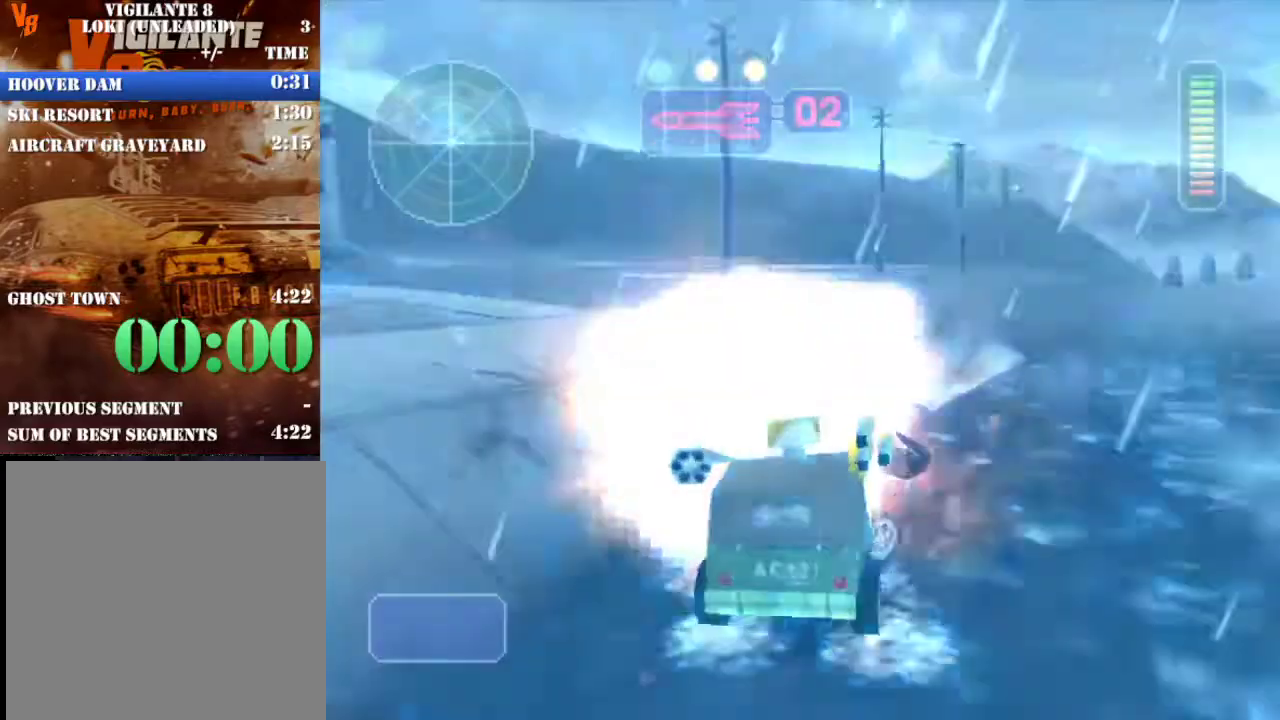
{"buttons": ["X"], "left_stick": "center", "events": [[133, "left_stick", "center"]]}
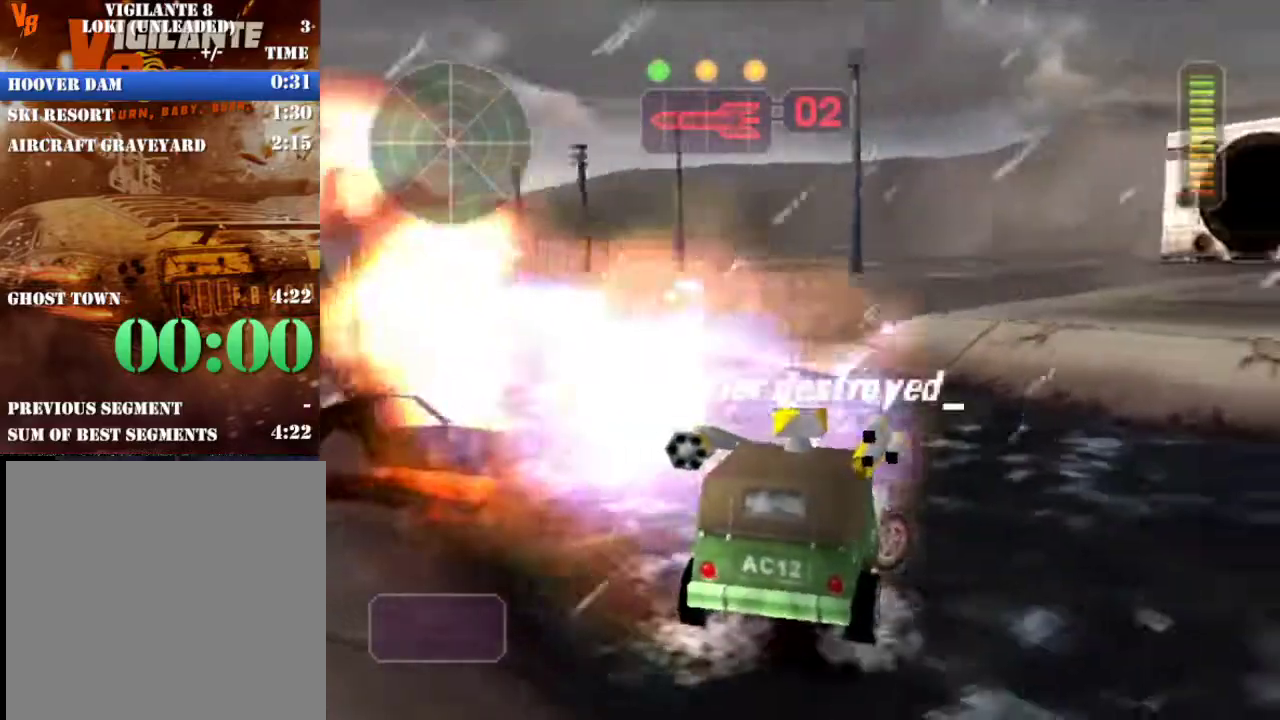
{"buttons": [], "left_stick": "center", "events": [[150, "X", "up"], [150, "left_stick", "right"], [350, "left_stick", "center"]]}
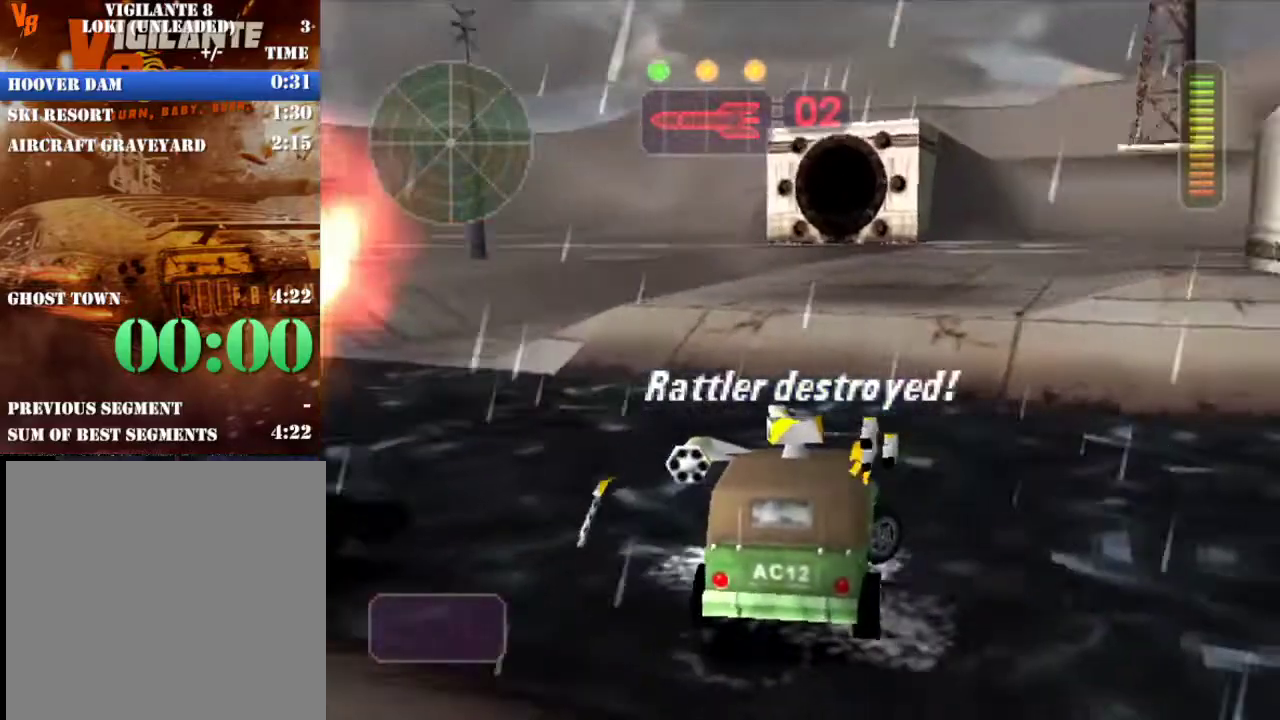
{"buttons": [], "left_stick": "center", "events": []}
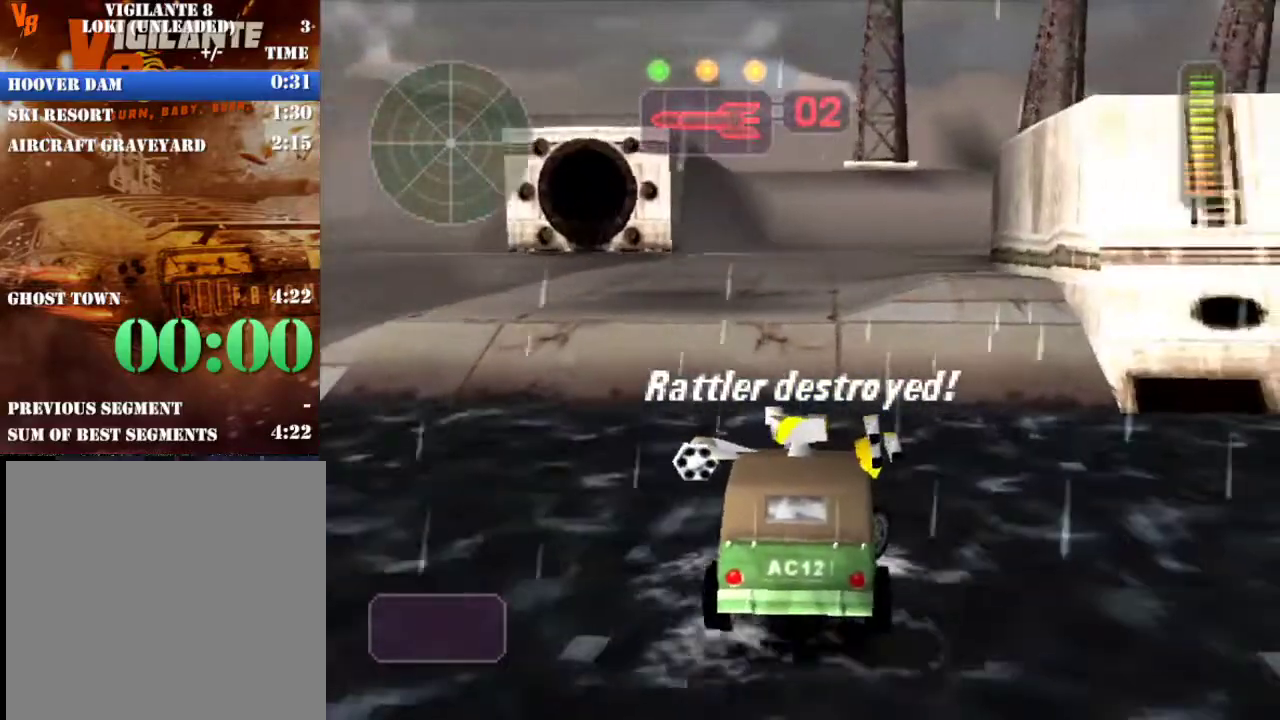
{"buttons": ["X"], "left_stick": "center", "events": [[17, "X", "down"]]}
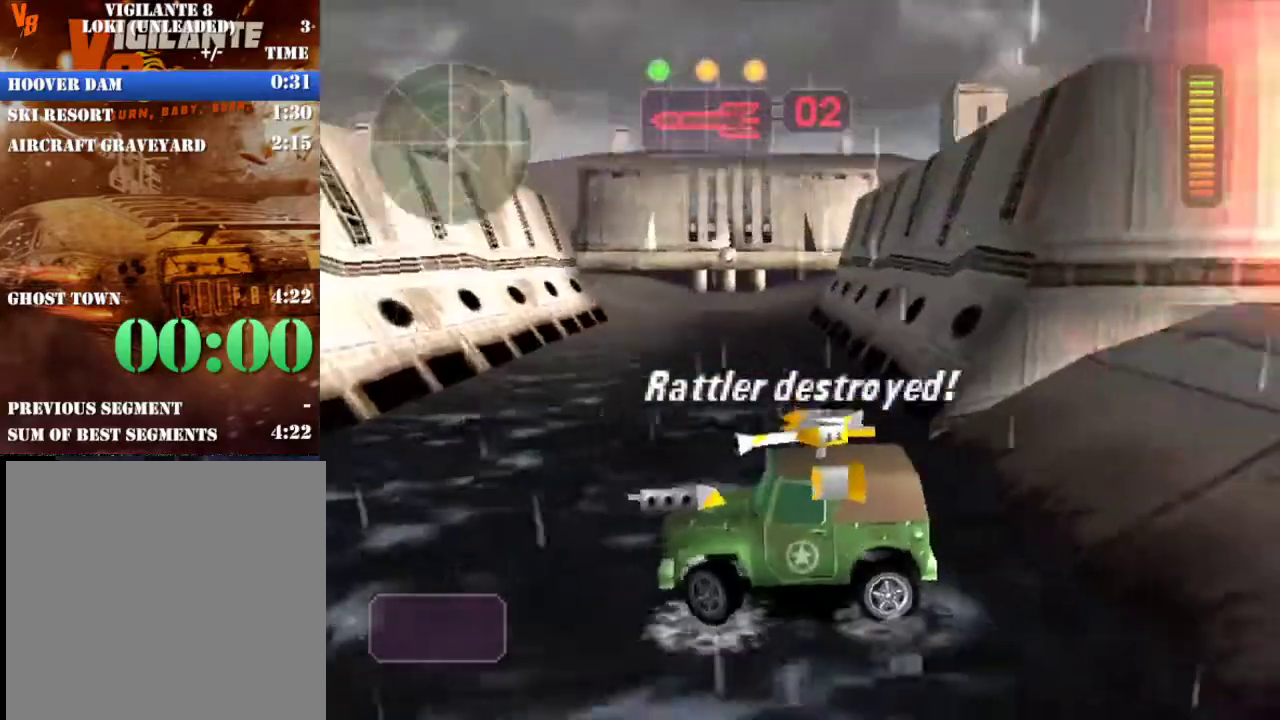
{"buttons": ["R2", "DPAD_UP"], "left_stick": "center", "events": [[283, "R2", "down"], [433, "X", "up"], [500, "DPAD_UP", "down"]]}
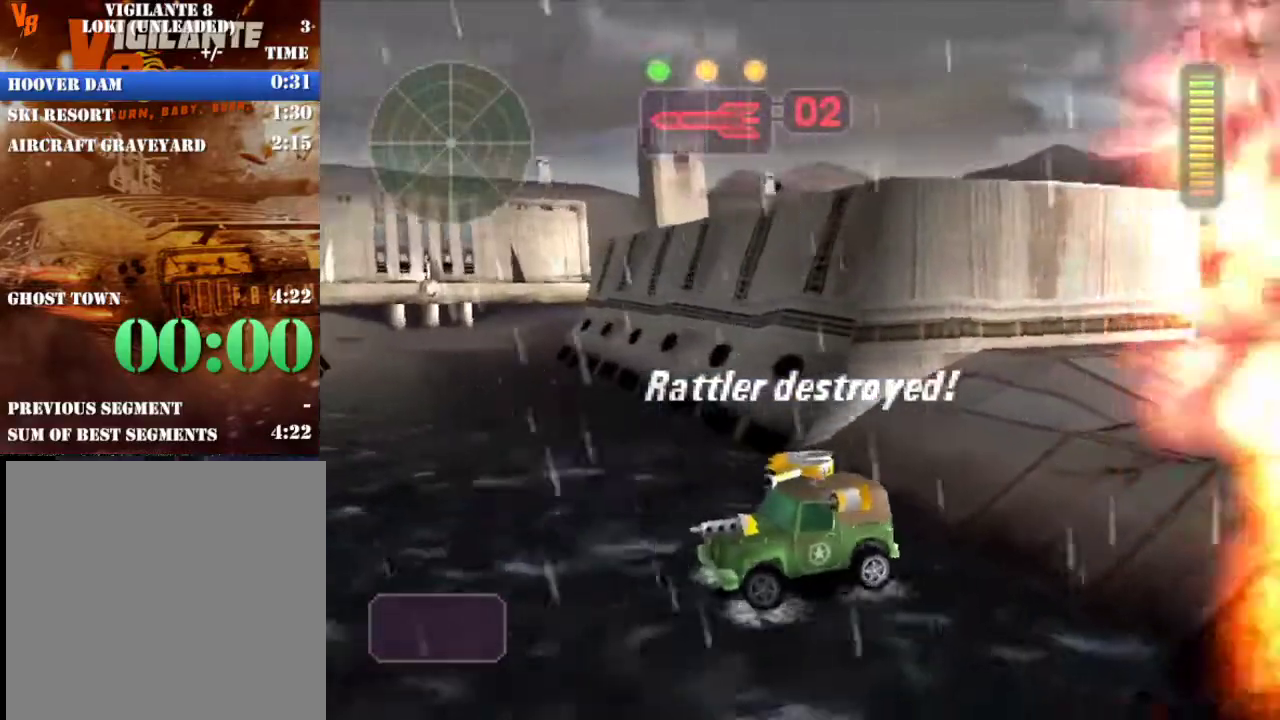
{"buttons": ["B", "R2", "DPAD_UP"], "left_stick": "center", "events": [[83, "DPAD_UP", "up"], [167, "DPAD_UP", "down"], [233, "DPAD_UP", "up"], [317, "DPAD_UP", "down"], [400, "DPAD_UP", "up"], [450, "DPAD_UP", "down"], [500, "B", "down"]]}
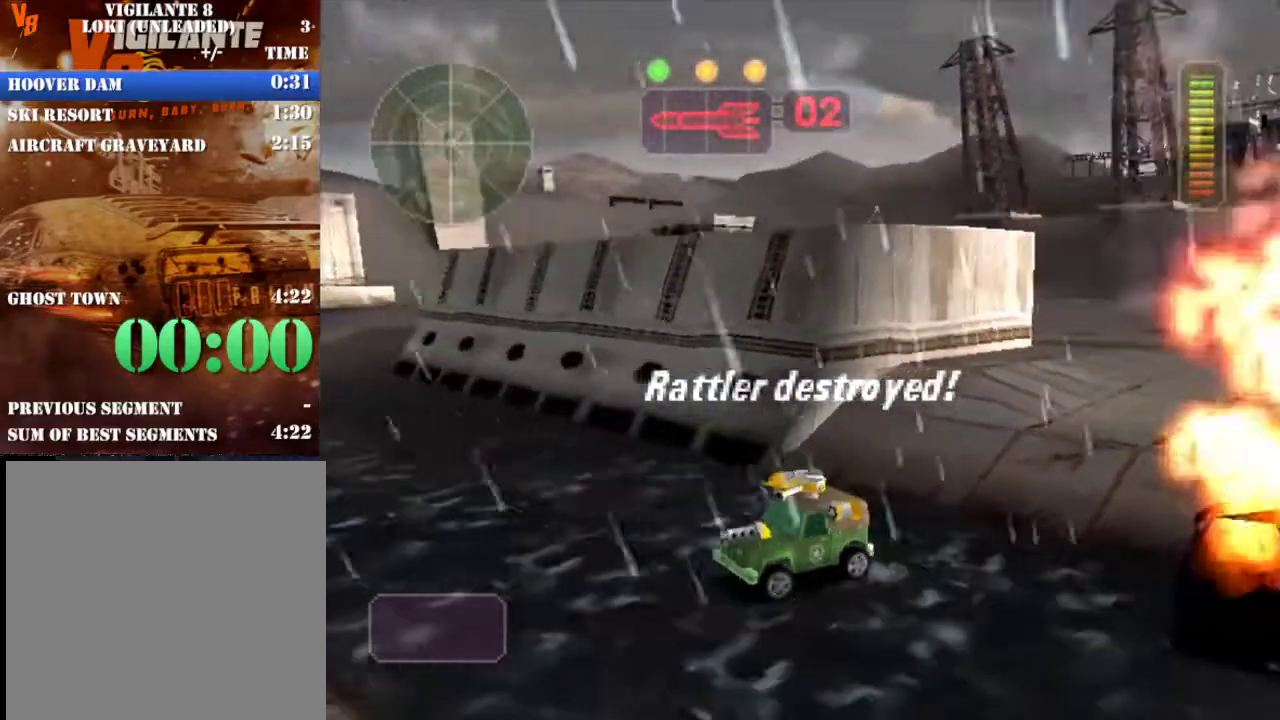
{"buttons": ["R2"], "left_stick": "center", "events": [[67, "DPAD_UP", "up"], [117, "B", "up"]]}
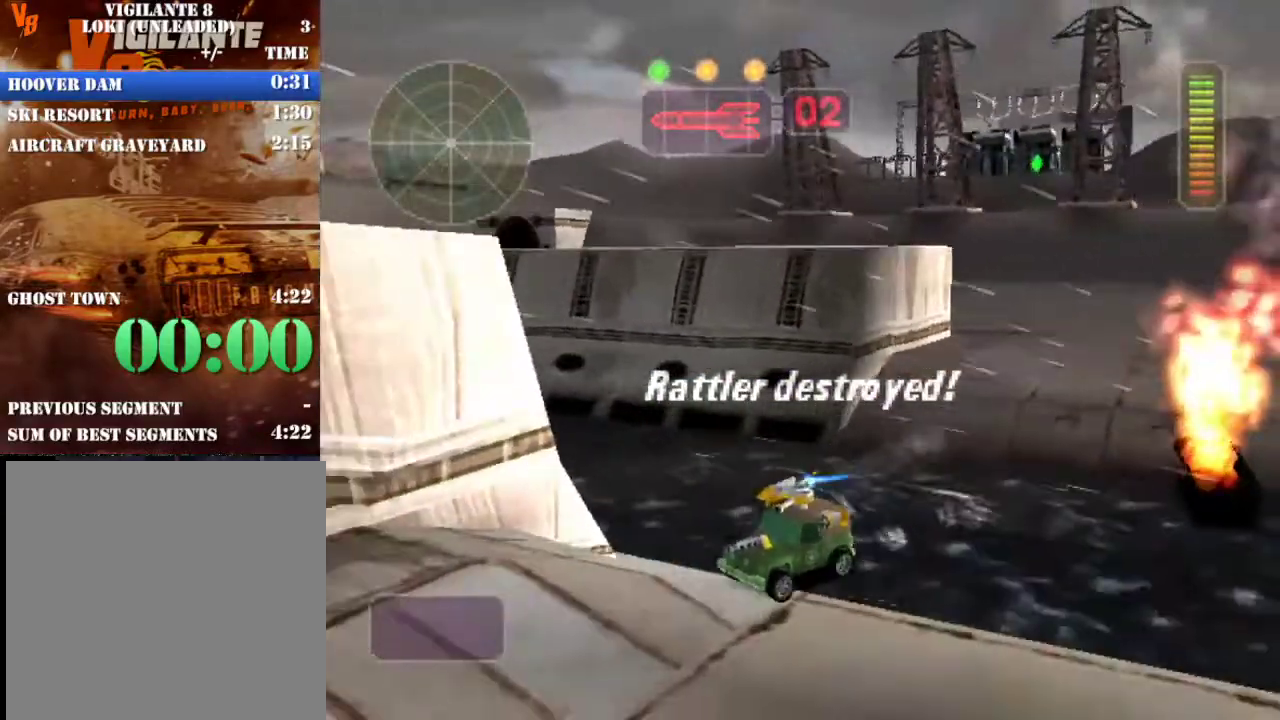
{"buttons": ["R2"], "left_stick": "center", "events": []}
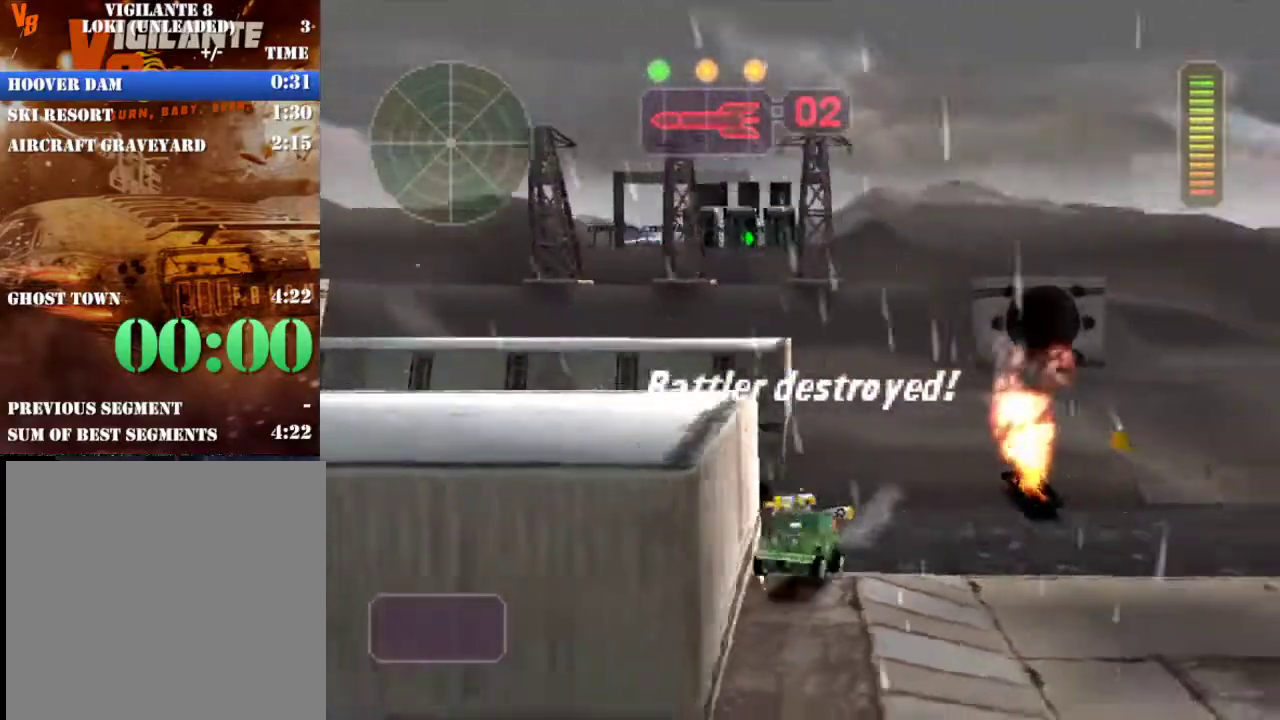
{"buttons": ["X", "R2"], "left_stick": "left", "events": [[133, "left_stick", "left"], [233, "X", "down"]]}
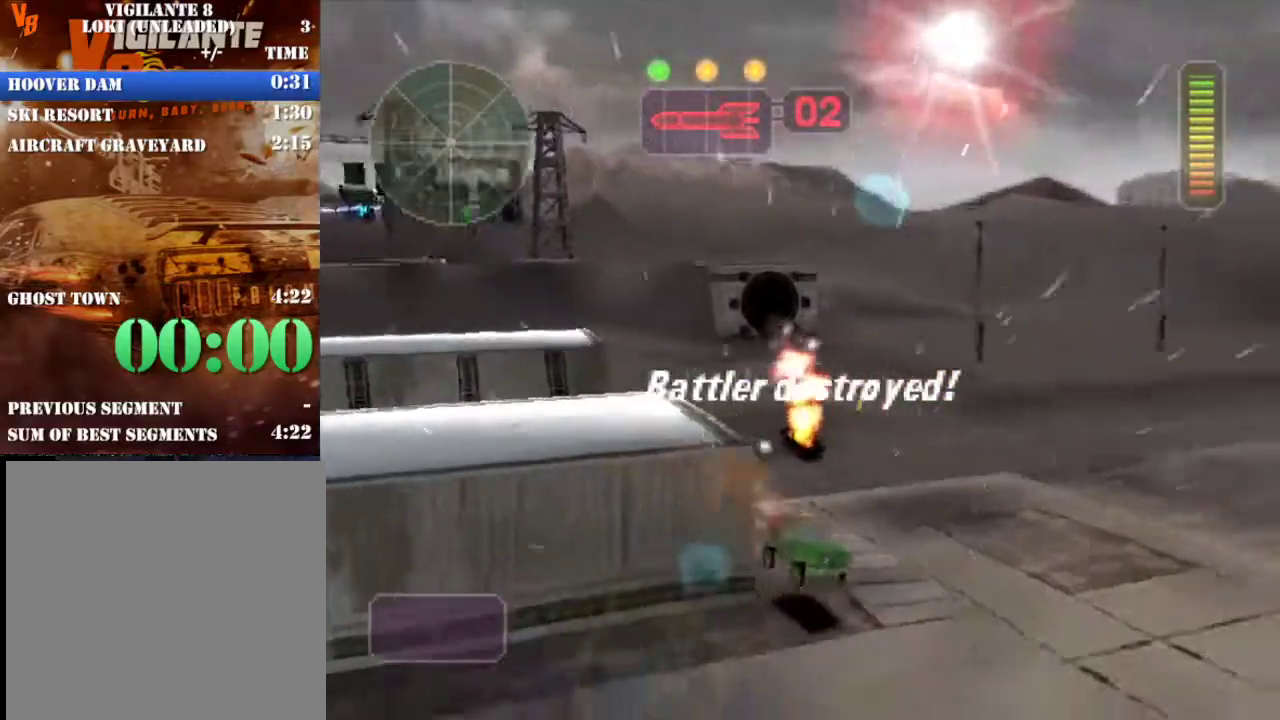
{"buttons": ["X", "R2"], "left_stick": "left", "events": []}
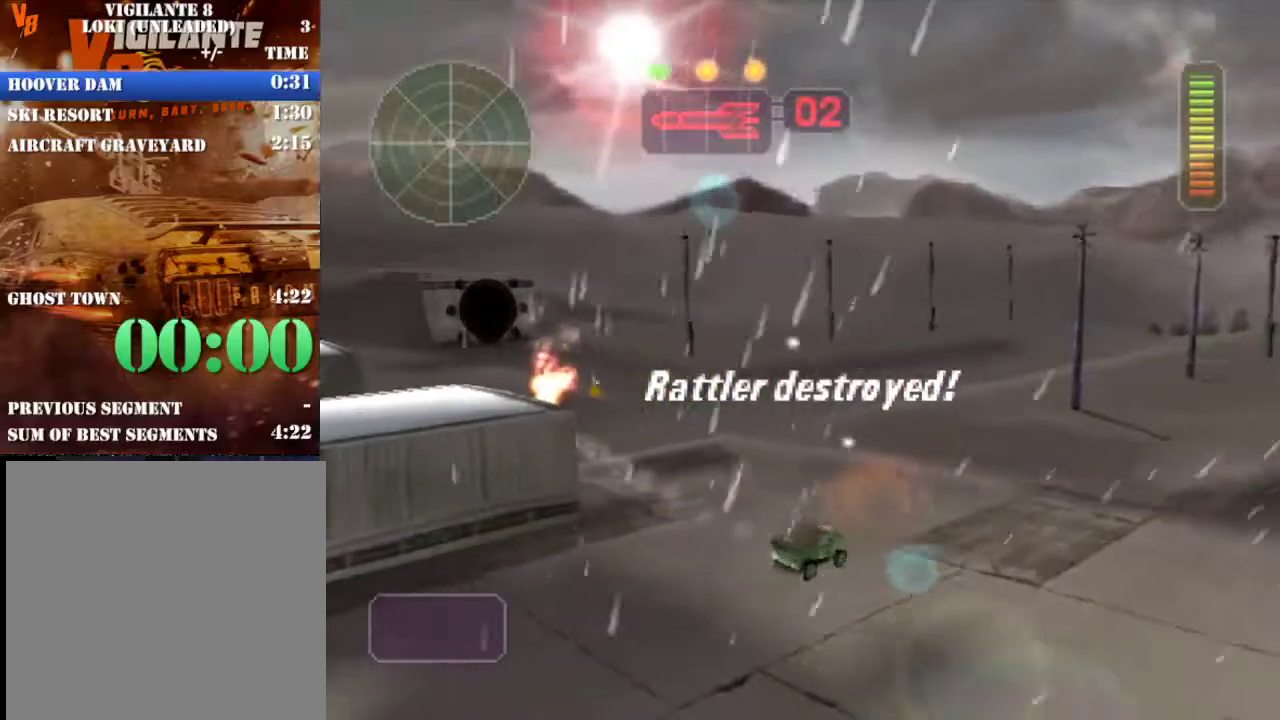
{"buttons": ["X"], "left_stick": "left", "events": [[200, "R2", "up"]]}
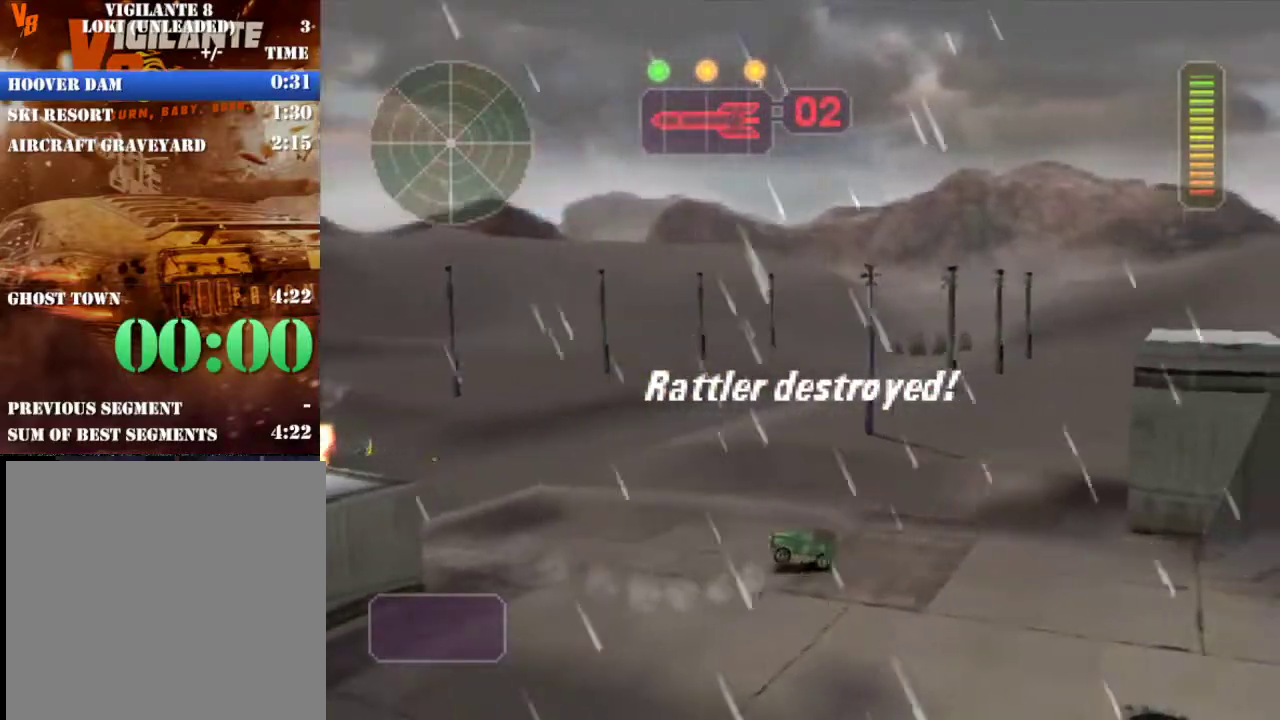
{"buttons": ["X"], "left_stick": "center", "events": [[233, "left_stick", "center"]]}
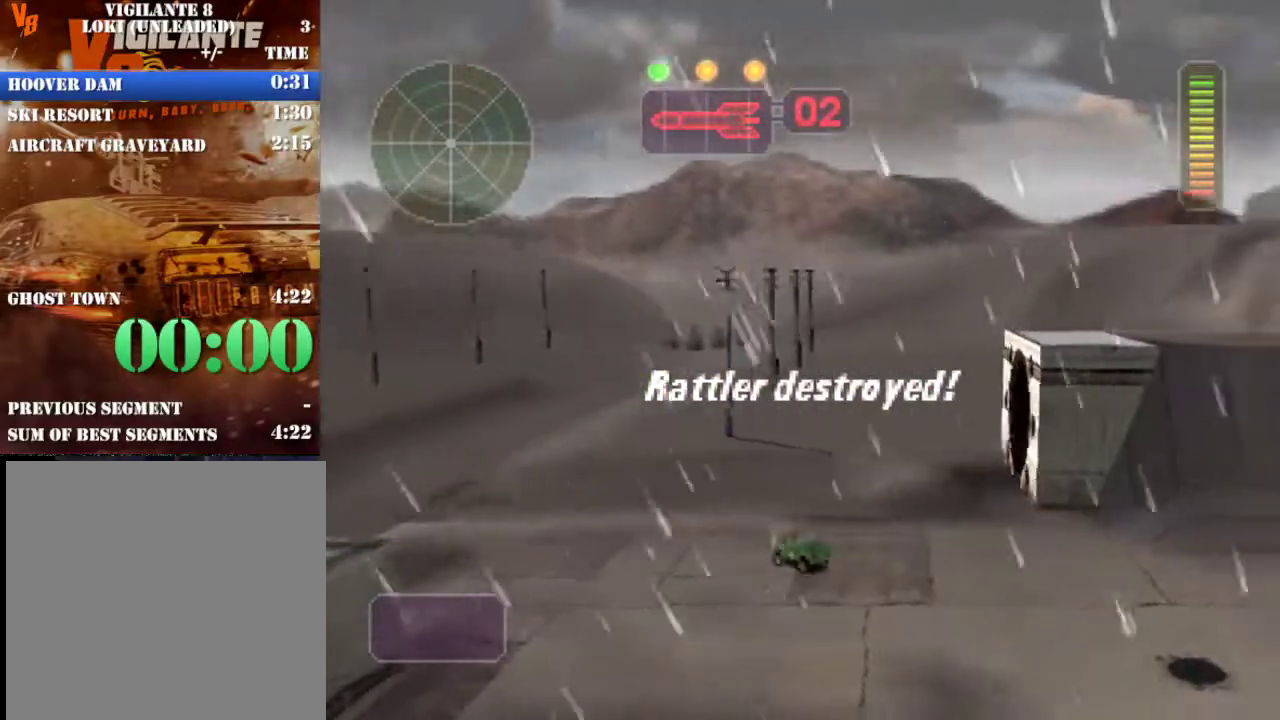
{"buttons": [], "left_stick": "center", "events": [[167, "X", "up"]]}